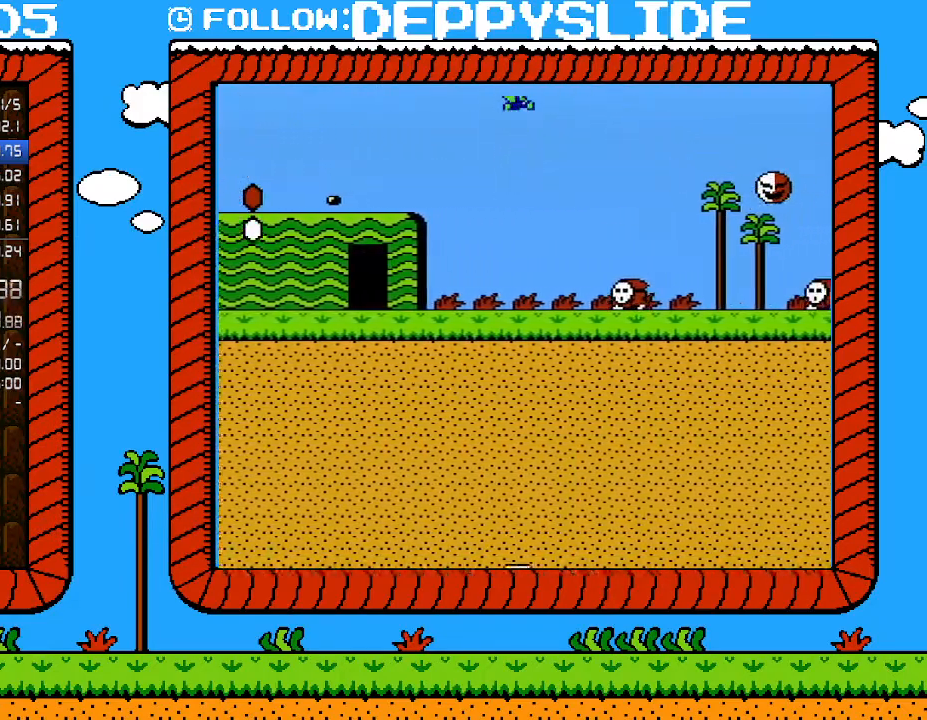
Gameplay with a controller (Nintendo layout); each line is a JSON object with the inputs held at the frame after it. "events" lists button and stick changes between this image and that frame as [ms after this image, input, new state], when the widget could be followed in between. Not read: L3 R3.
{"buttons": ["B", "DPAD_RIGHT"], "events": [[467, "A", "up"]]}
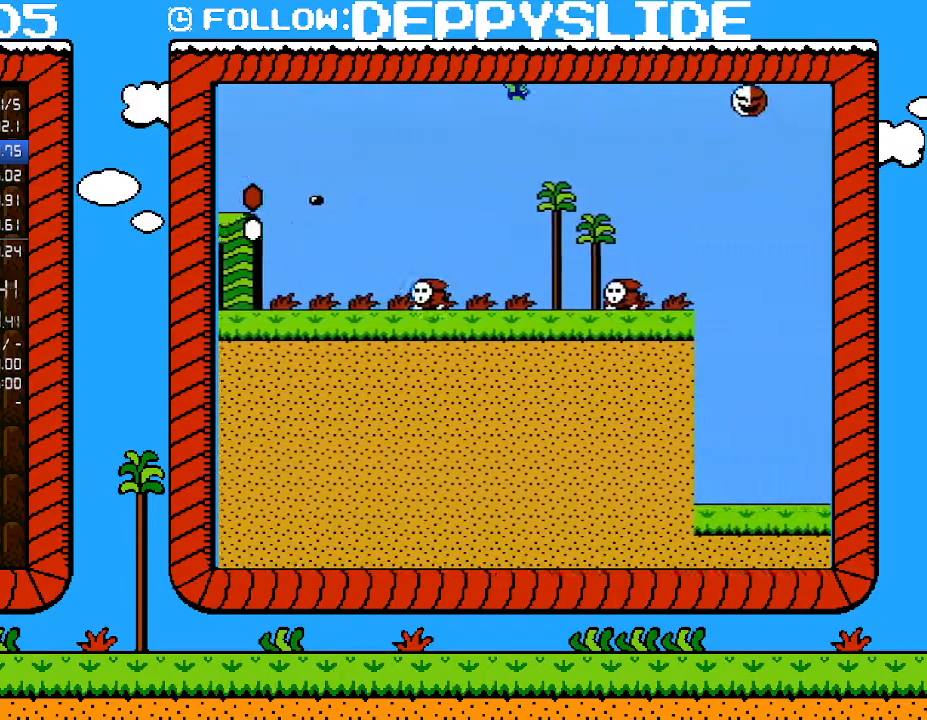
{"buttons": ["B", "DPAD_RIGHT"], "events": []}
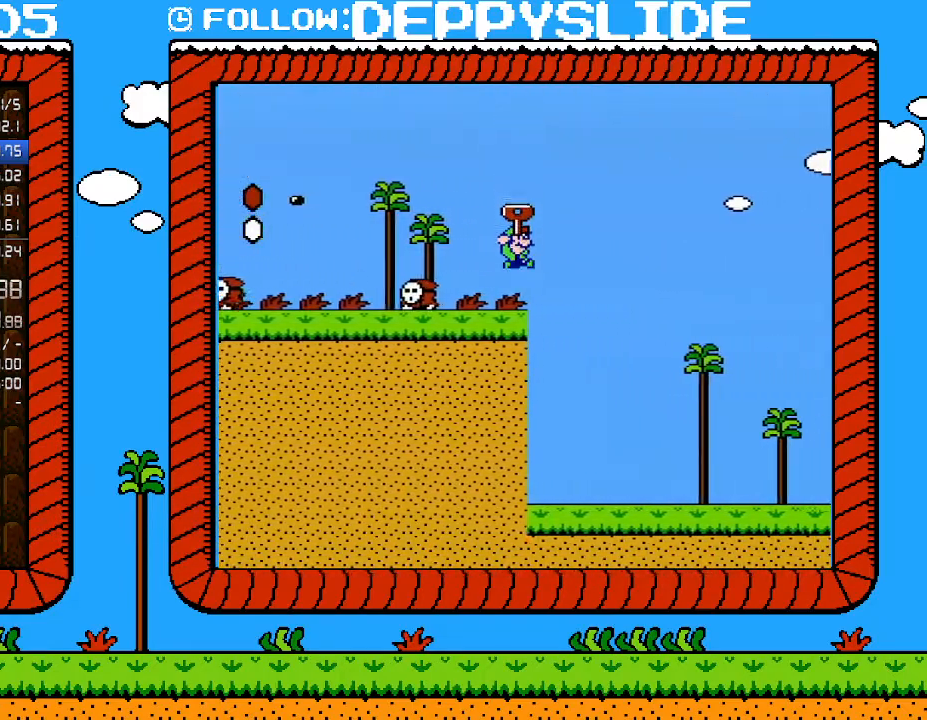
{"buttons": ["B", "DPAD_RIGHT"], "events": []}
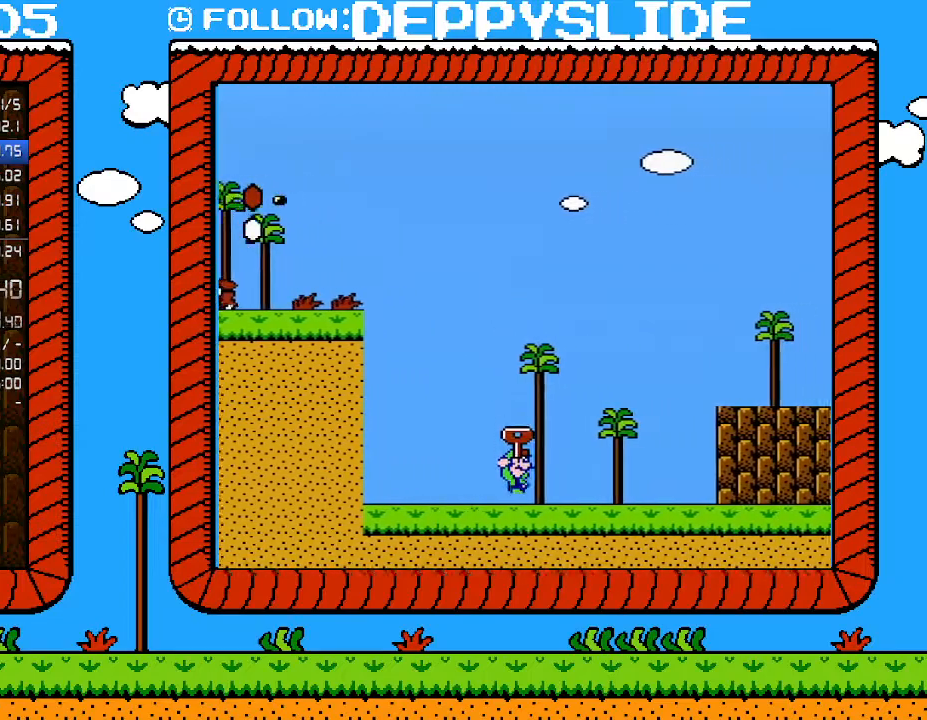
{"buttons": ["A", "B", "DPAD_UP", "DPAD_RIGHT"], "events": [[183, "A", "down"], [367, "DPAD_UP", "down"]]}
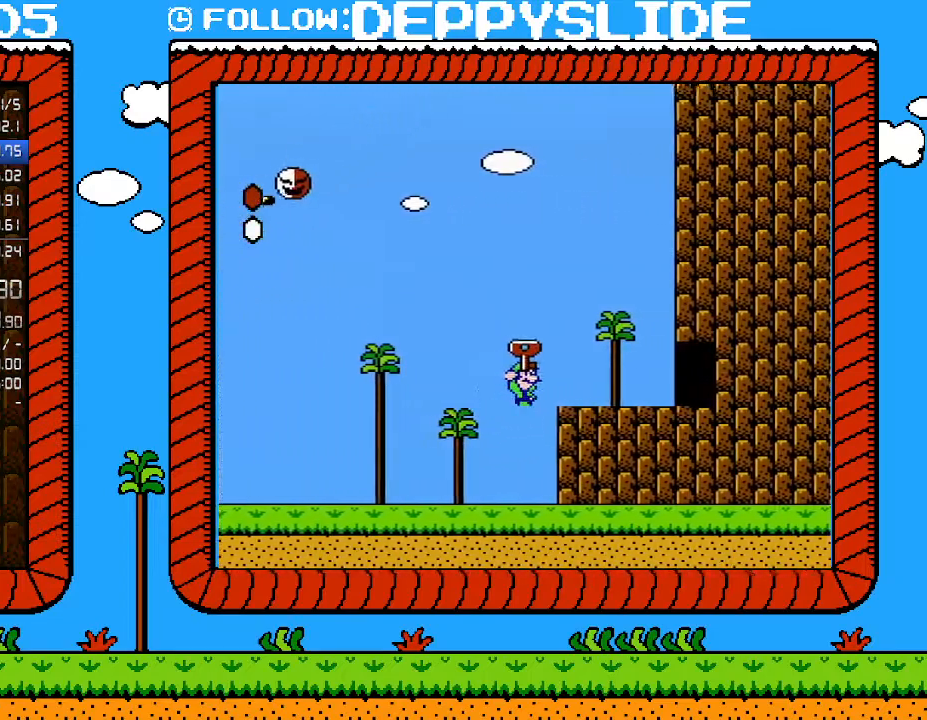
{"buttons": ["B", "DPAD_RIGHT"], "events": [[117, "A", "up"], [500, "DPAD_UP", "up"]]}
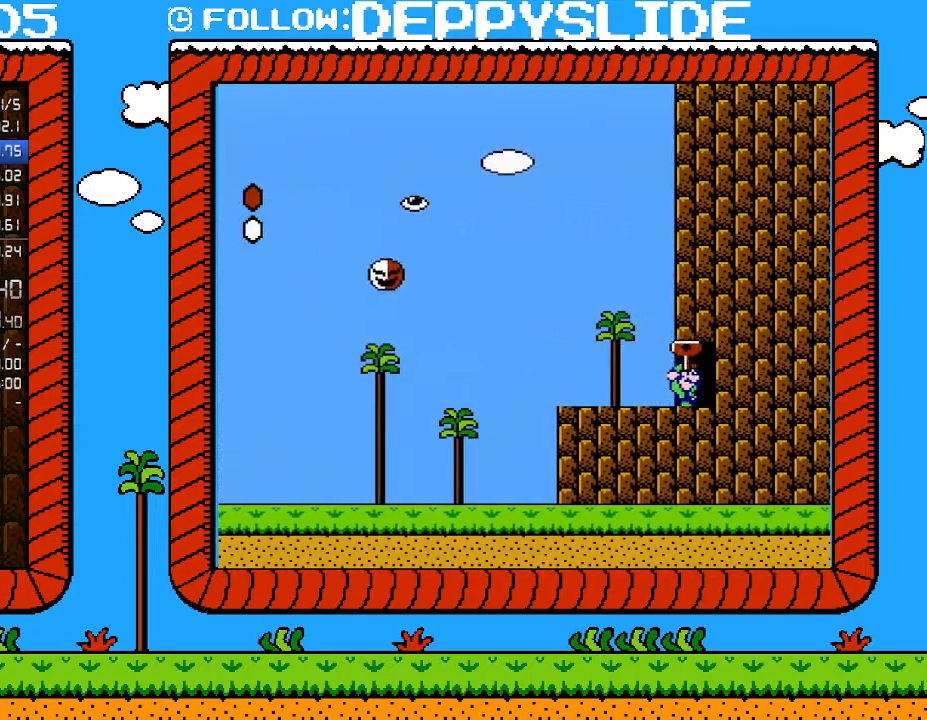
{"buttons": ["B", "DPAD_RIGHT"], "events": [[300, "DPAD_RIGHT", "up"], [400, "DPAD_UP", "down"], [433, "DPAD_UP", "up"], [467, "DPAD_RIGHT", "down"]]}
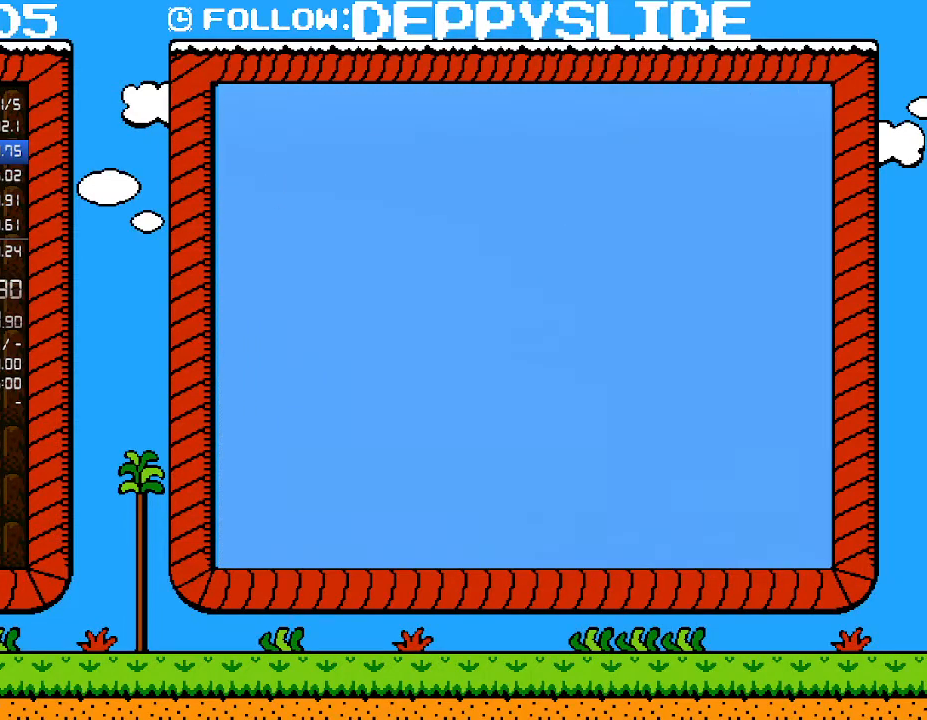
{"buttons": ["B", "DPAD_RIGHT"], "events": []}
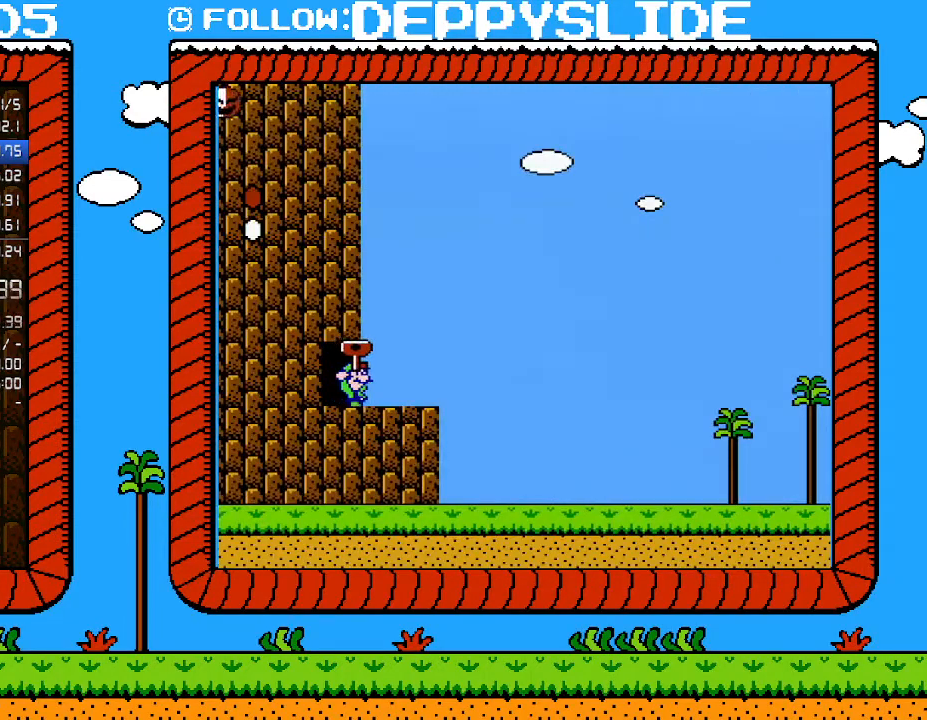
{"buttons": ["B", "DPAD_RIGHT"], "events": []}
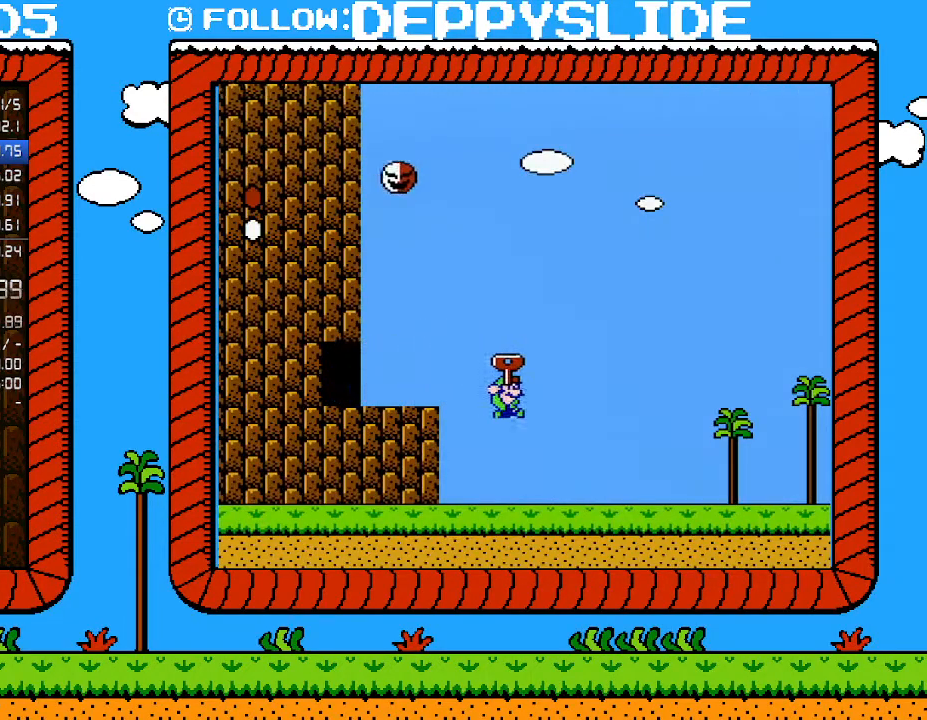
{"buttons": ["B", "DPAD_RIGHT"], "events": []}
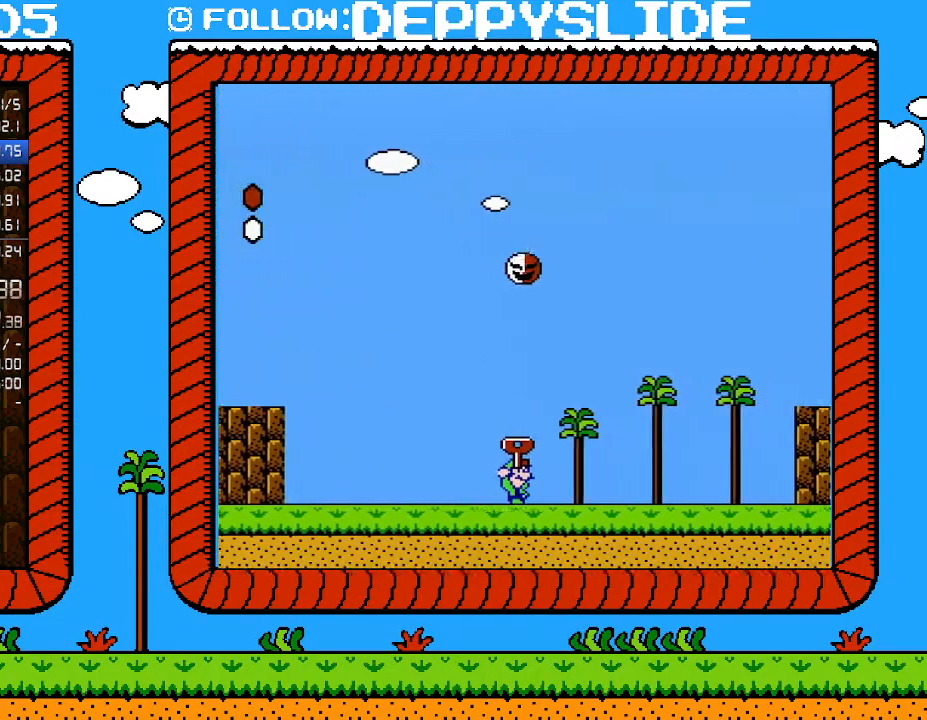
{"buttons": ["A", "B", "DPAD_RIGHT"], "events": [[283, "A", "down"]]}
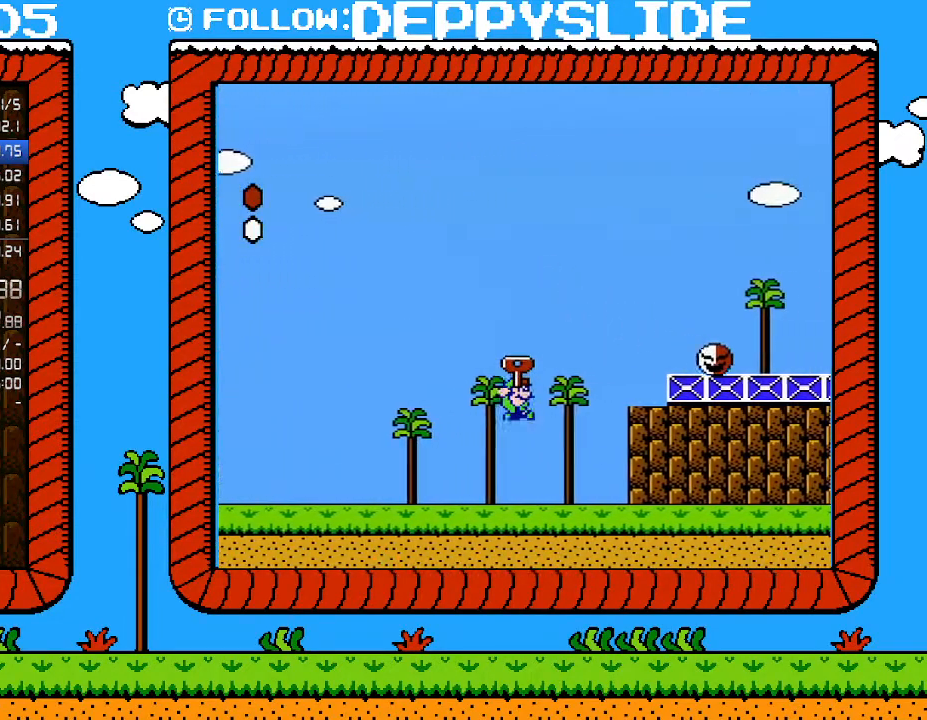
{"buttons": ["A", "B", "DPAD_RIGHT"], "events": []}
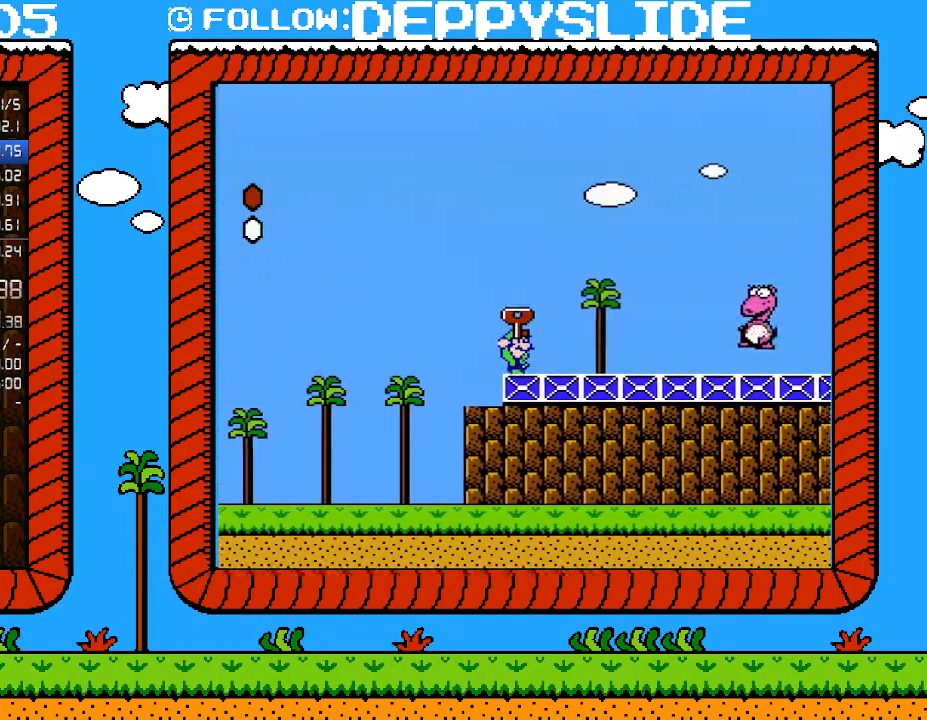
{"buttons": [], "events": [[117, "A", "up"], [433, "DPAD_RIGHT", "up"], [500, "B", "up"]]}
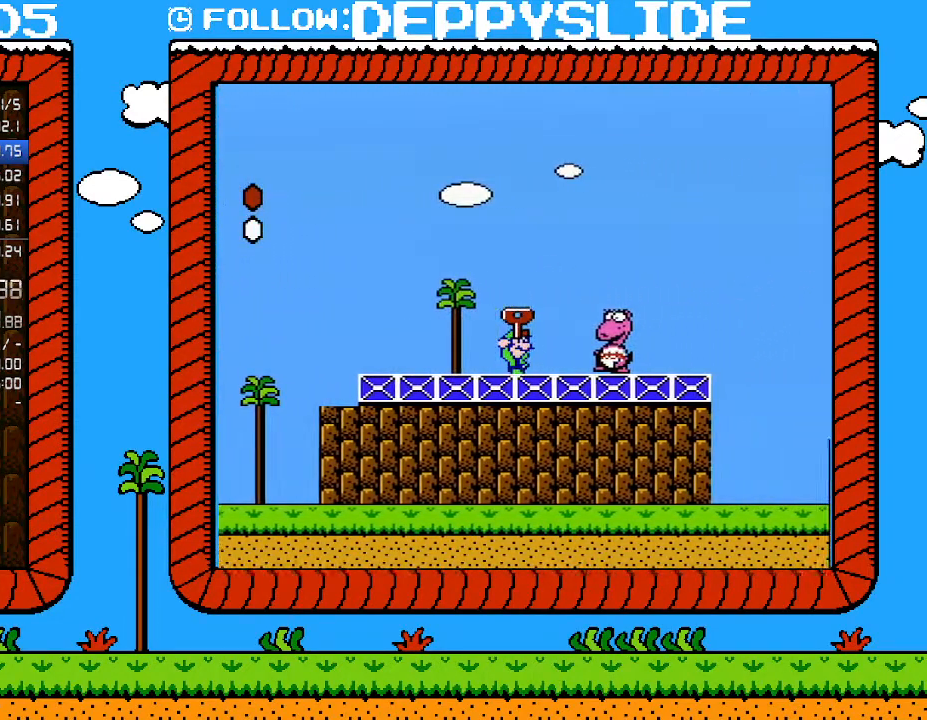
{"buttons": [], "events": [[233, "DPAD_RIGHT", "down"], [367, "DPAD_RIGHT", "up"]]}
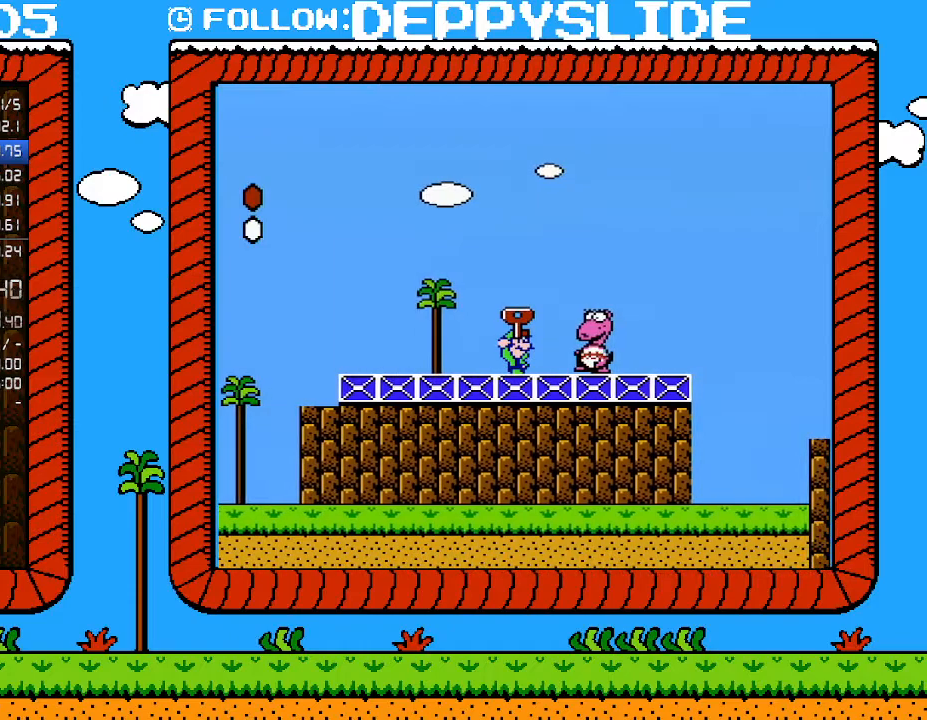
{"buttons": [], "events": []}
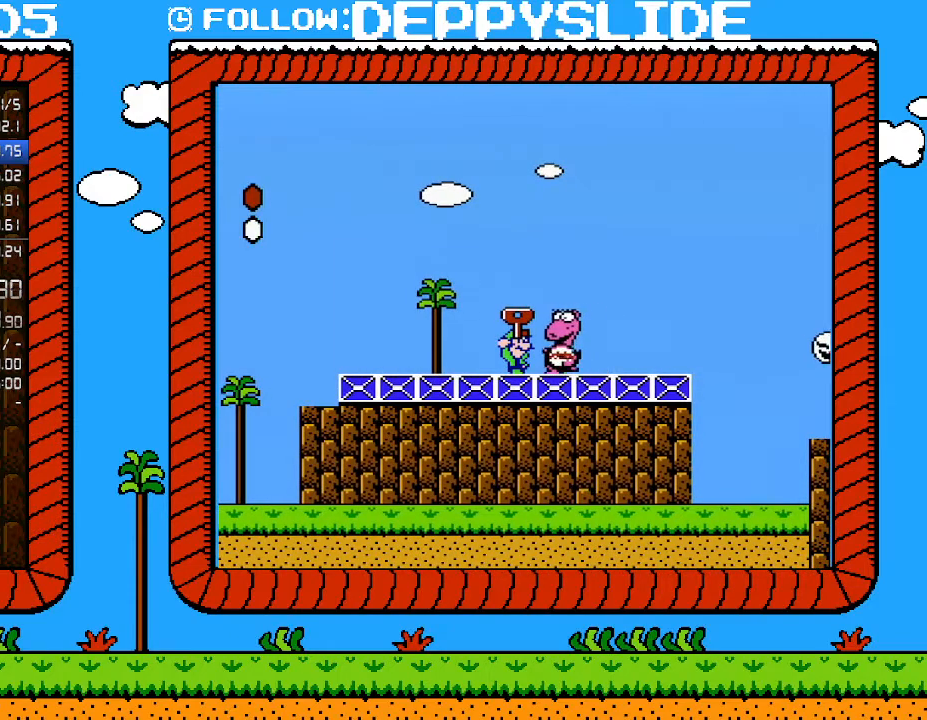
{"buttons": ["B"], "events": [[217, "DPAD_LEFT", "down"], [367, "DPAD_DOWN", "down"], [367, "DPAD_LEFT", "up"], [400, "DPAD_DOWN", "up"], [400, "DPAD_RIGHT", "down"], [500, "B", "down"], [500, "DPAD_RIGHT", "up"]]}
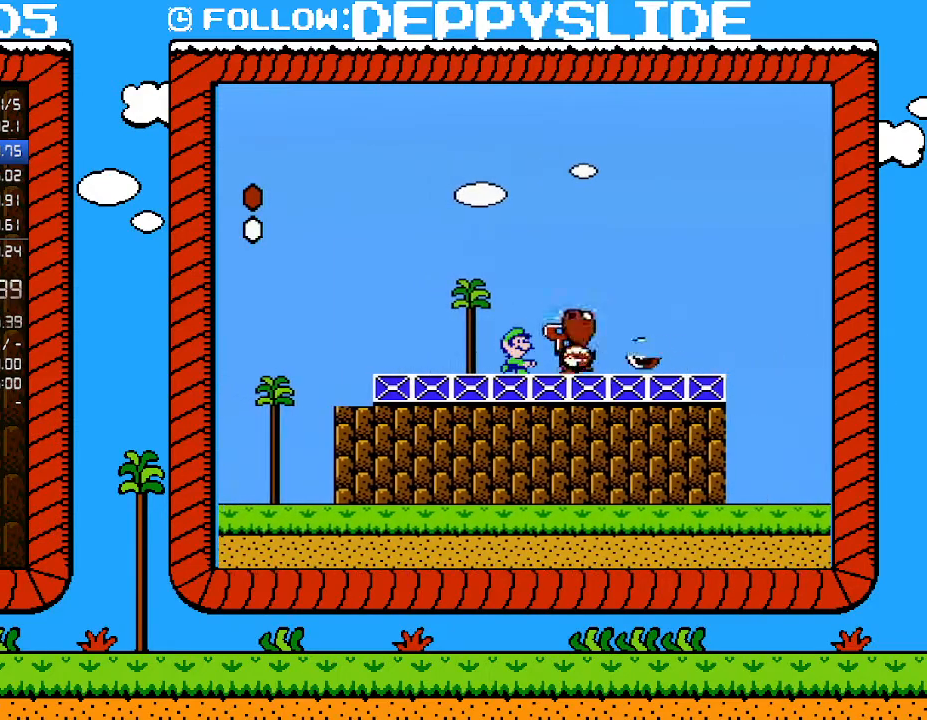
{"buttons": ["A", "B"], "events": [[150, "B", "up"], [300, "DPAD_RIGHT", "down"], [300, "DPAD_UP", "down"], [333, "A", "down"], [333, "DPAD_UP", "up"], [367, "B", "down"], [367, "DPAD_RIGHT", "up"]]}
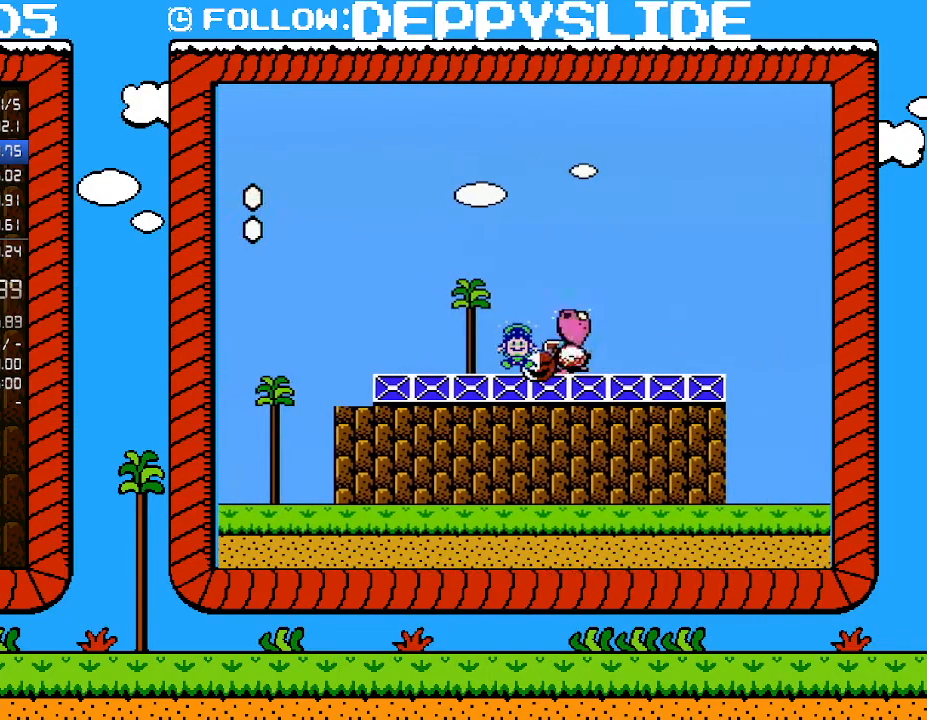
{"buttons": [], "events": [[83, "A", "up"], [117, "B", "up"]]}
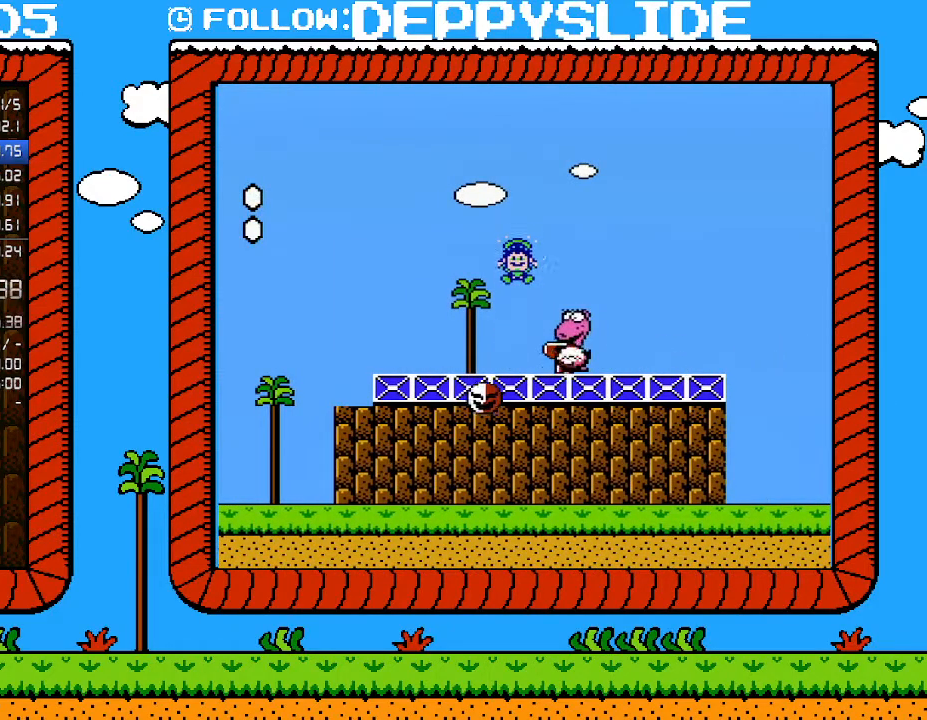
{"buttons": [], "events": []}
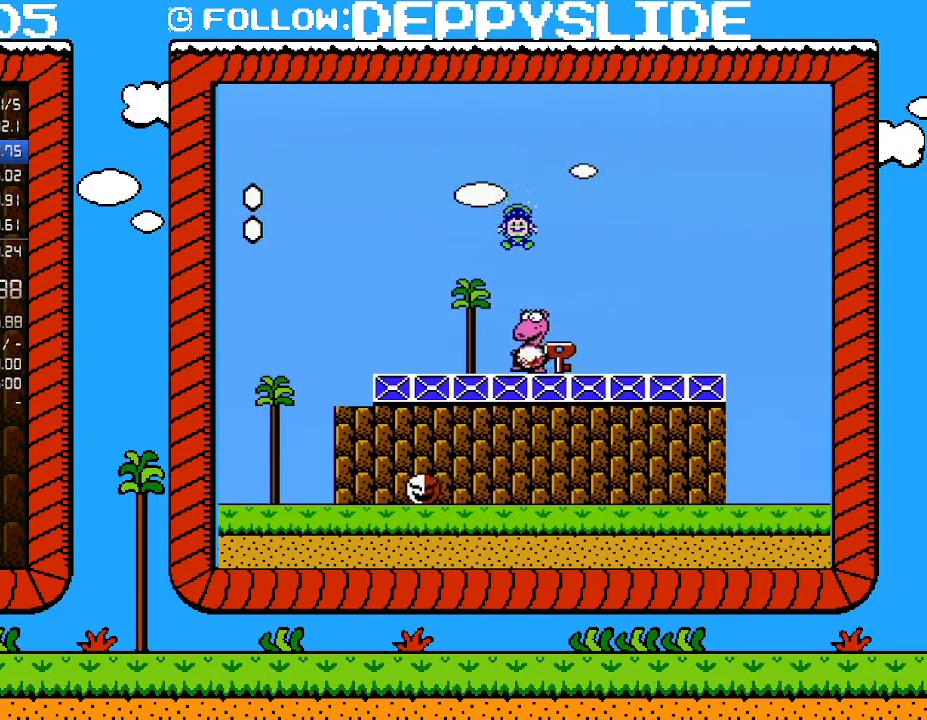
{"buttons": [], "events": [[150, "START", "down"], [333, "START", "up"]]}
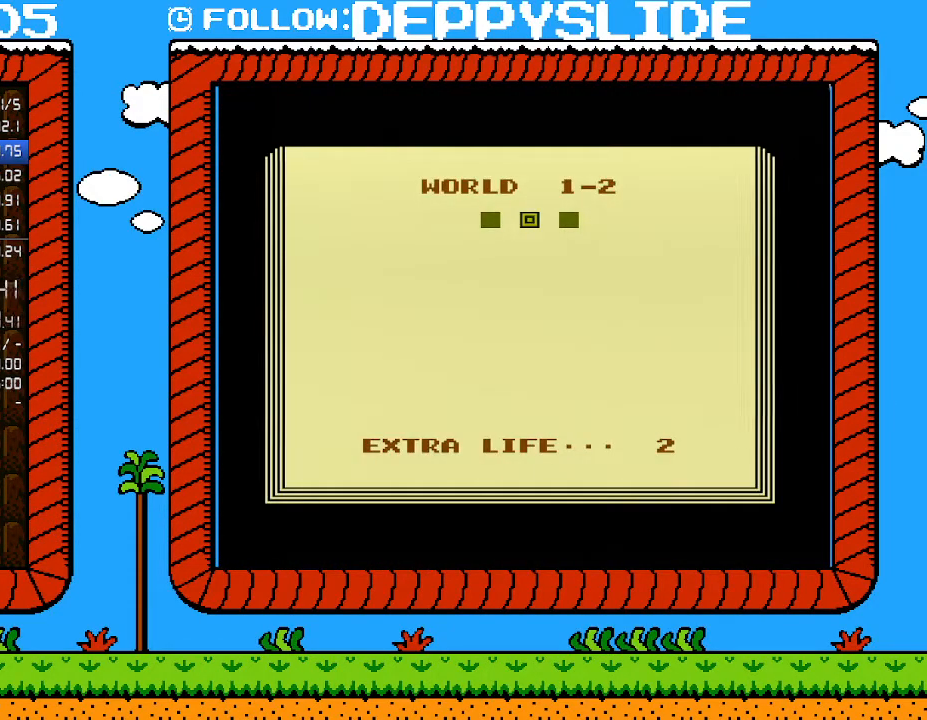
{"buttons": [], "events": []}
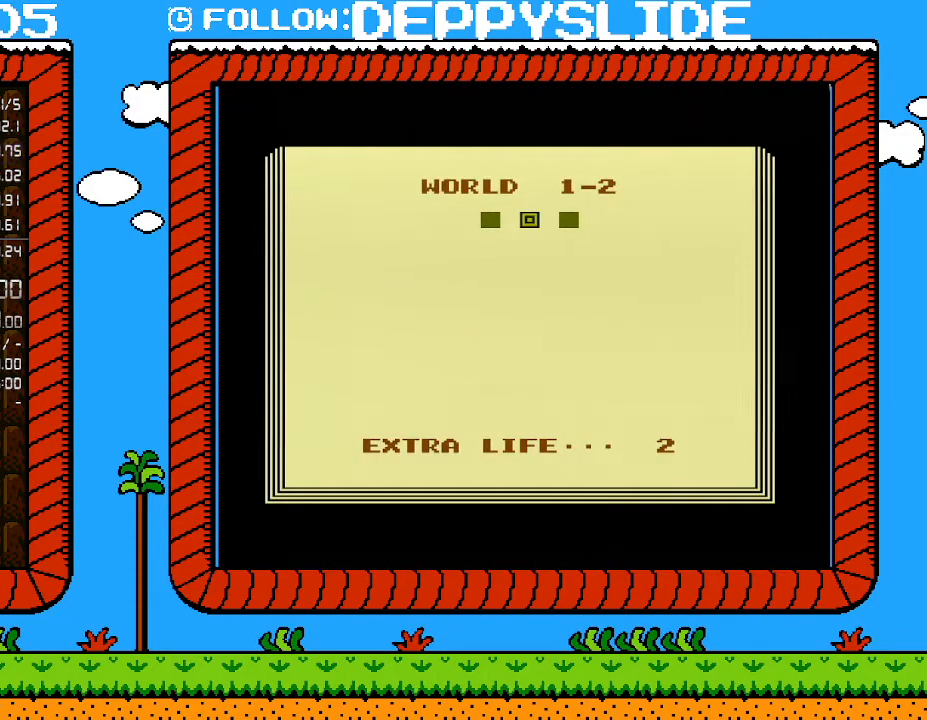
{"buttons": [], "events": []}
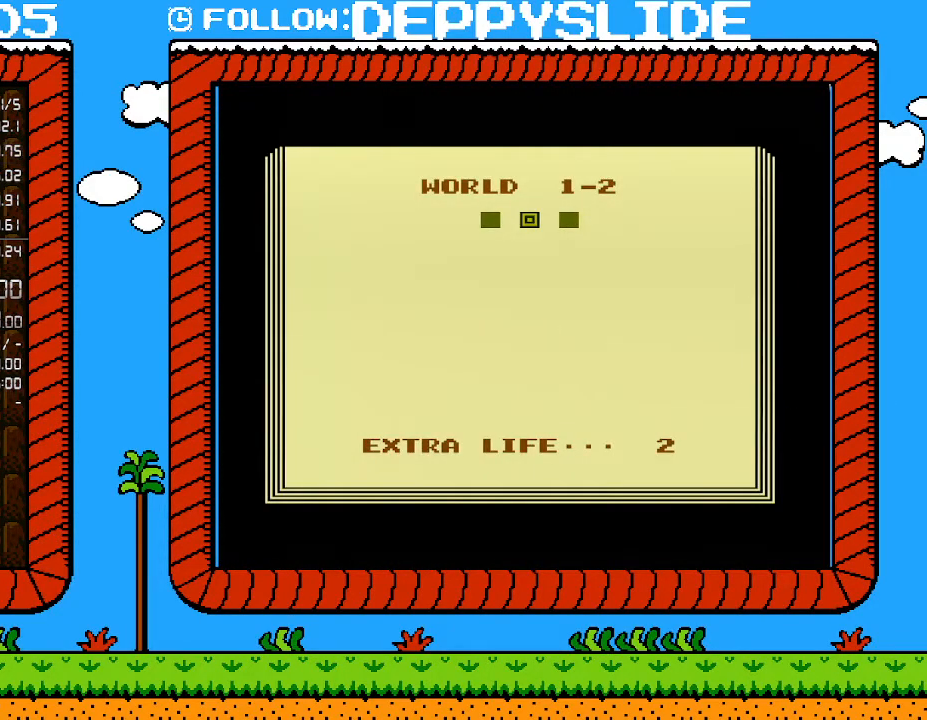
{"buttons": [], "events": []}
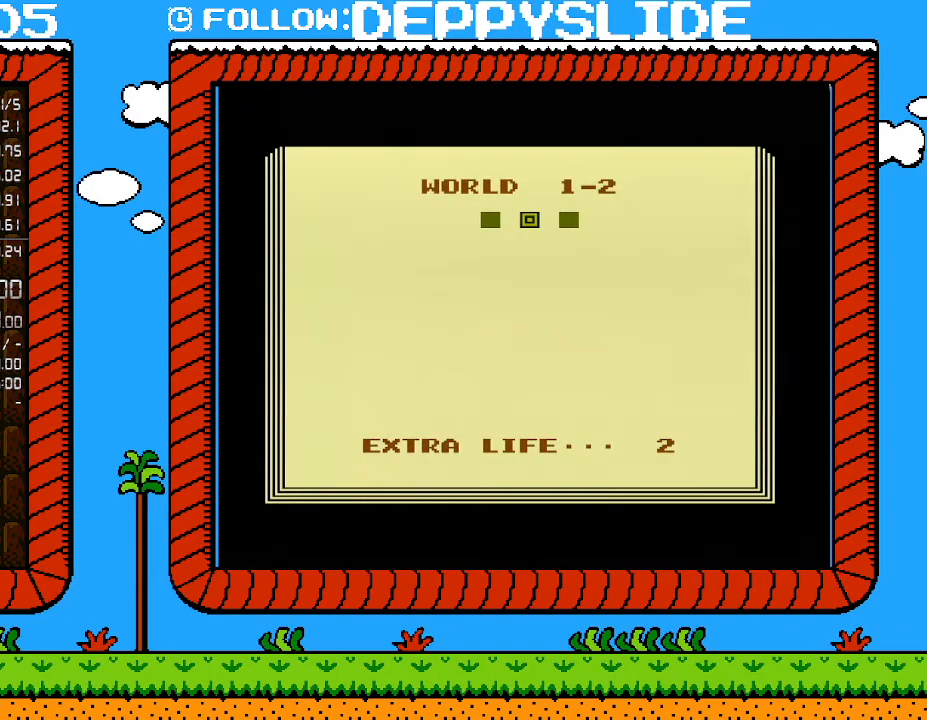
{"buttons": [], "events": []}
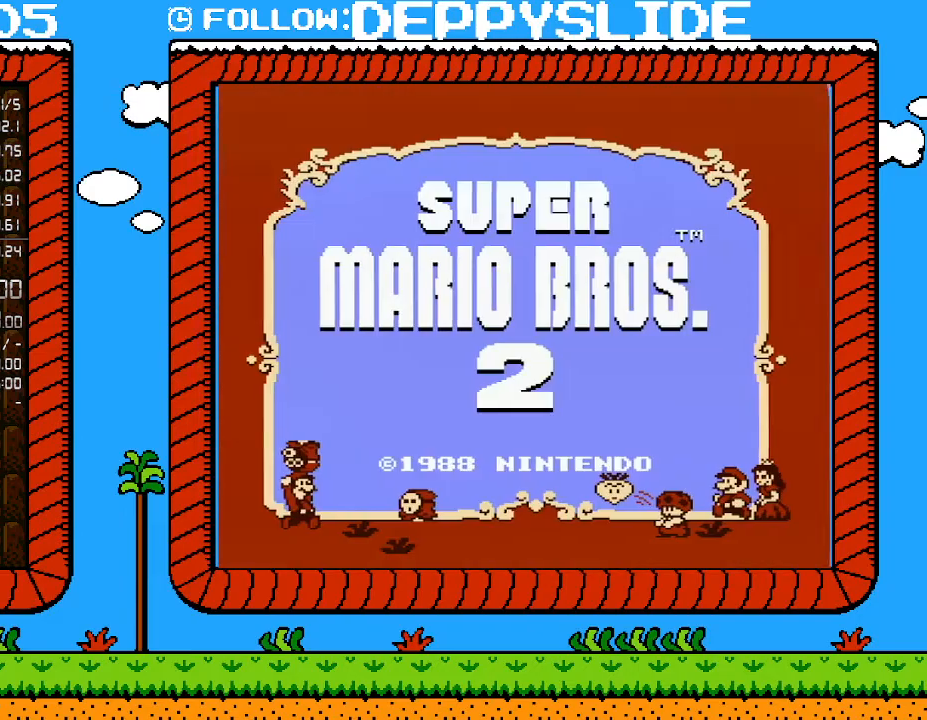
{"buttons": [], "events": []}
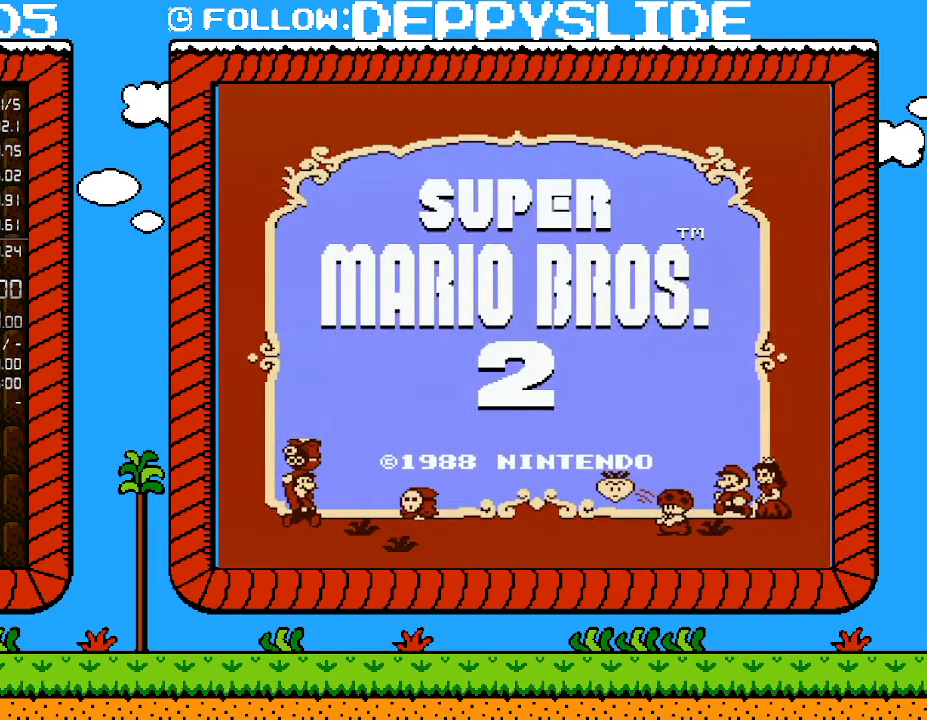
{"buttons": [], "events": []}
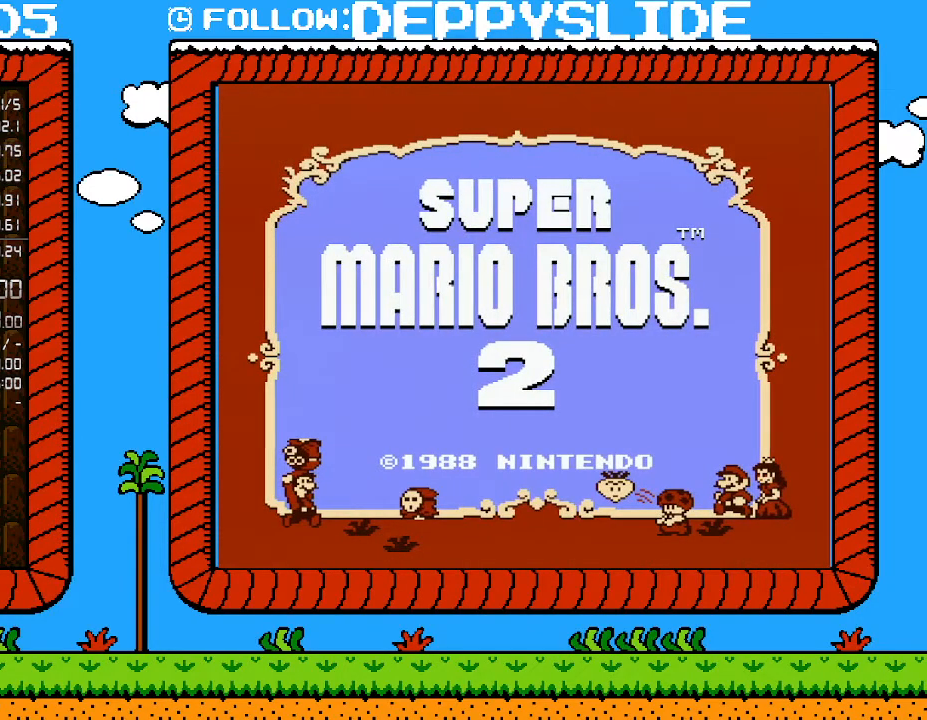
{"buttons": [], "events": []}
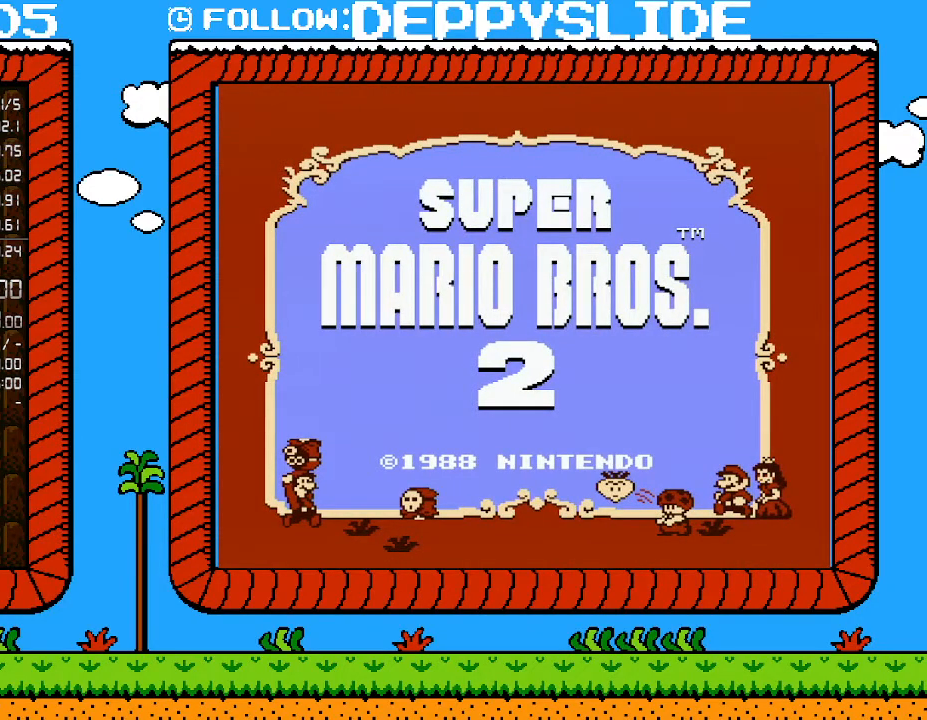
{"buttons": ["A"], "events": [[217, "START", "down"], [267, "START", "up"], [400, "DPAD_RIGHT", "down"], [467, "A", "down"], [500, "DPAD_RIGHT", "up"]]}
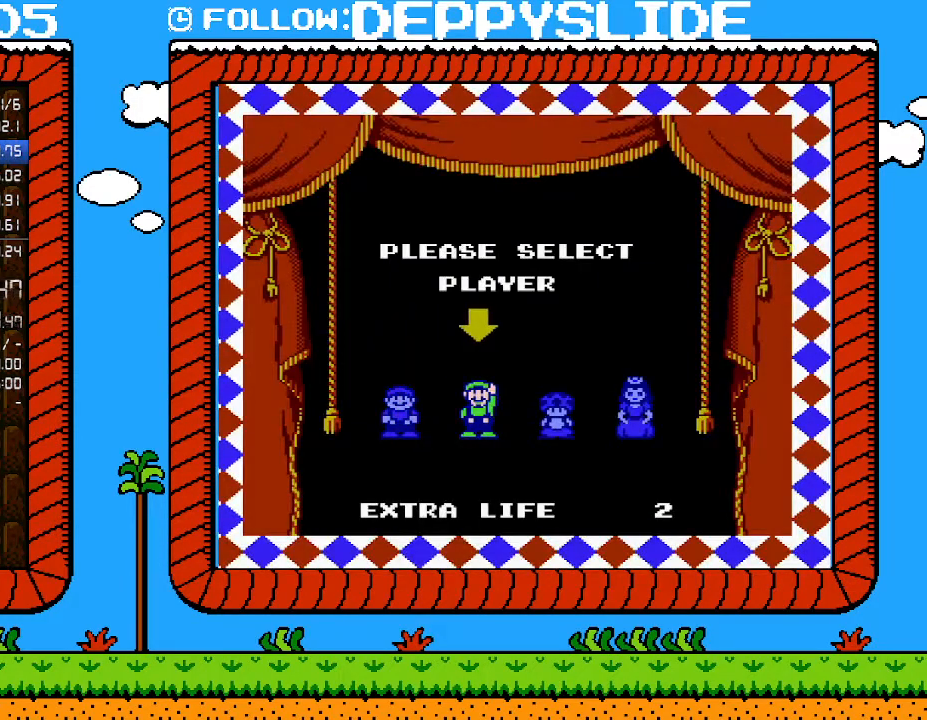
{"buttons": [], "events": [[117, "A", "up"]]}